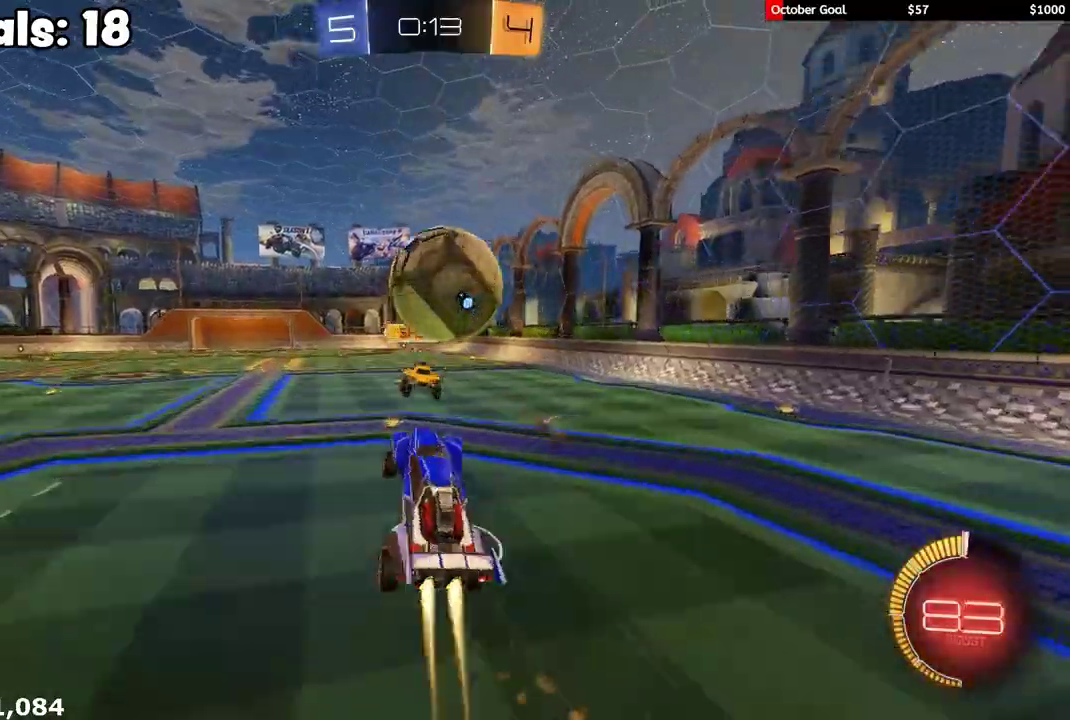
Gameplay with a controller (Xbox layout); each line is a JSON object with the inputs held at the frame after it. "events" lists button and stick changes between this image and that frame as [ms after this image, input, new state], when the widget could be followed in between.
{"buttons": ["L1", "R2"], "left_stick": "down-right", "right_stick": "center"}
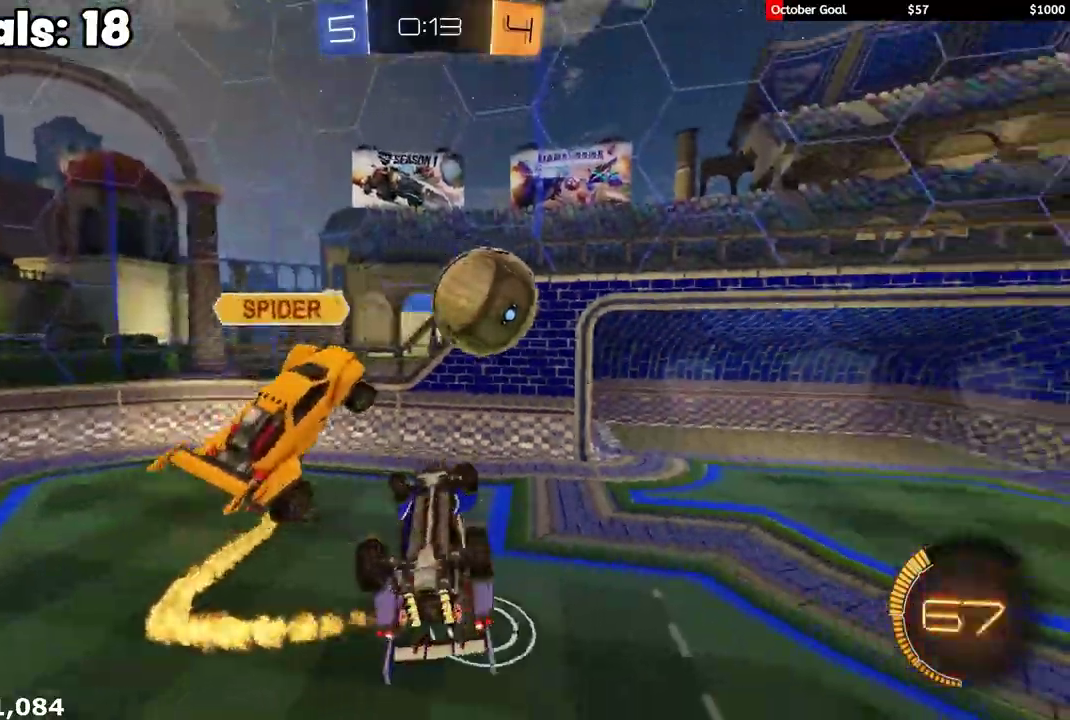
{"buttons": ["R1", "R2"], "left_stick": "right", "right_stick": "center", "events": [[67, "R1", "down"], [133, "left_stick", "up-right"], [400, "L1", "up"], [417, "left_stick", "right"]]}
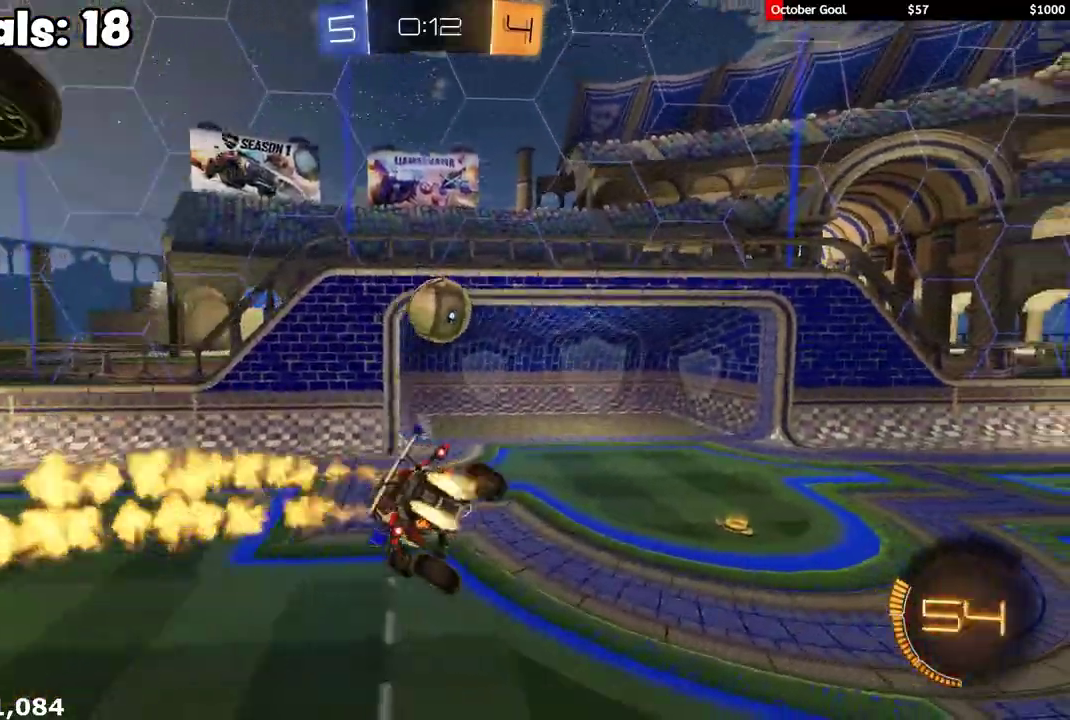
{"buttons": ["L1", "R2"], "left_stick": "center", "right_stick": "center", "events": [[117, "left_stick", "center"], [250, "L1", "down"], [283, "left_stick", "right"], [350, "L1", "up"], [367, "left_stick", "center"], [417, "R1", "up"], [500, "L1", "down"]]}
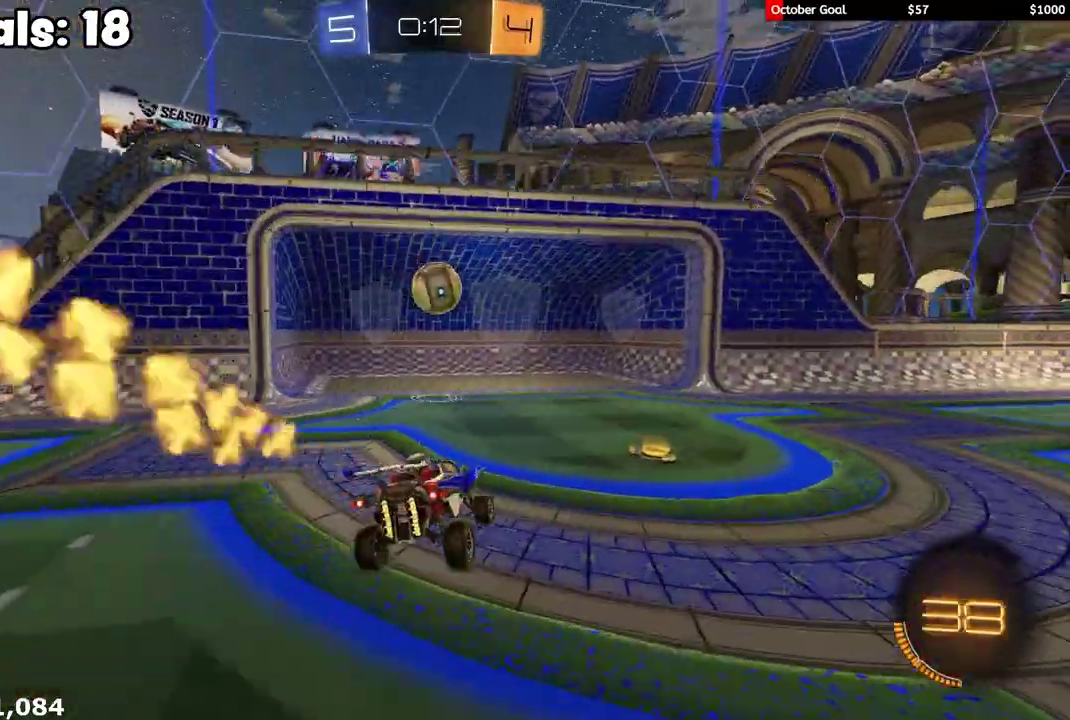
{"buttons": [], "left_stick": "center", "right_stick": "center", "events": [[117, "L1", "up"], [167, "R2", "up"]]}
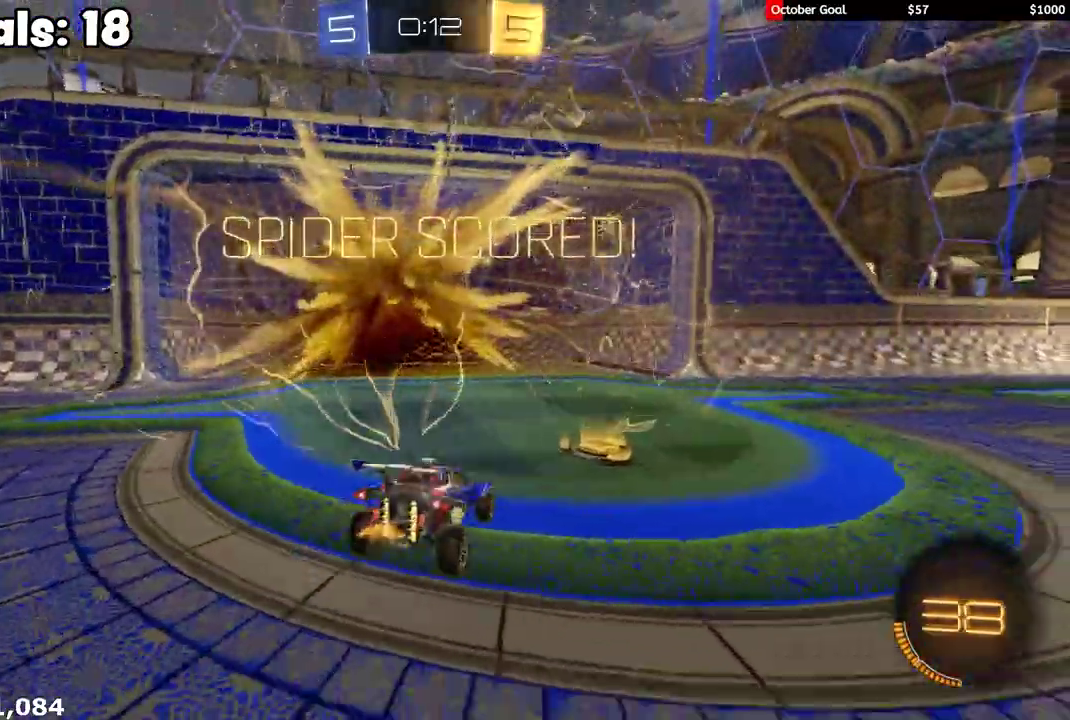
{"buttons": [], "left_stick": "center", "right_stick": "center", "events": []}
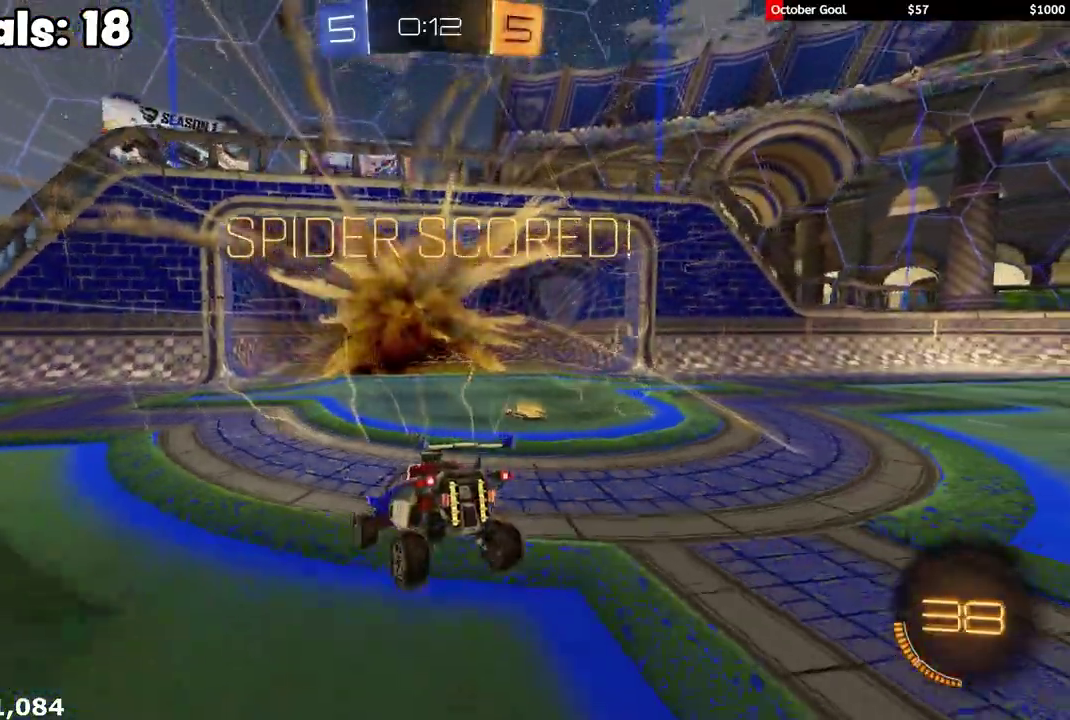
{"buttons": ["R2"], "left_stick": "left", "right_stick": "center", "events": [[467, "left_stick", "left"], [500, "R2", "down"]]}
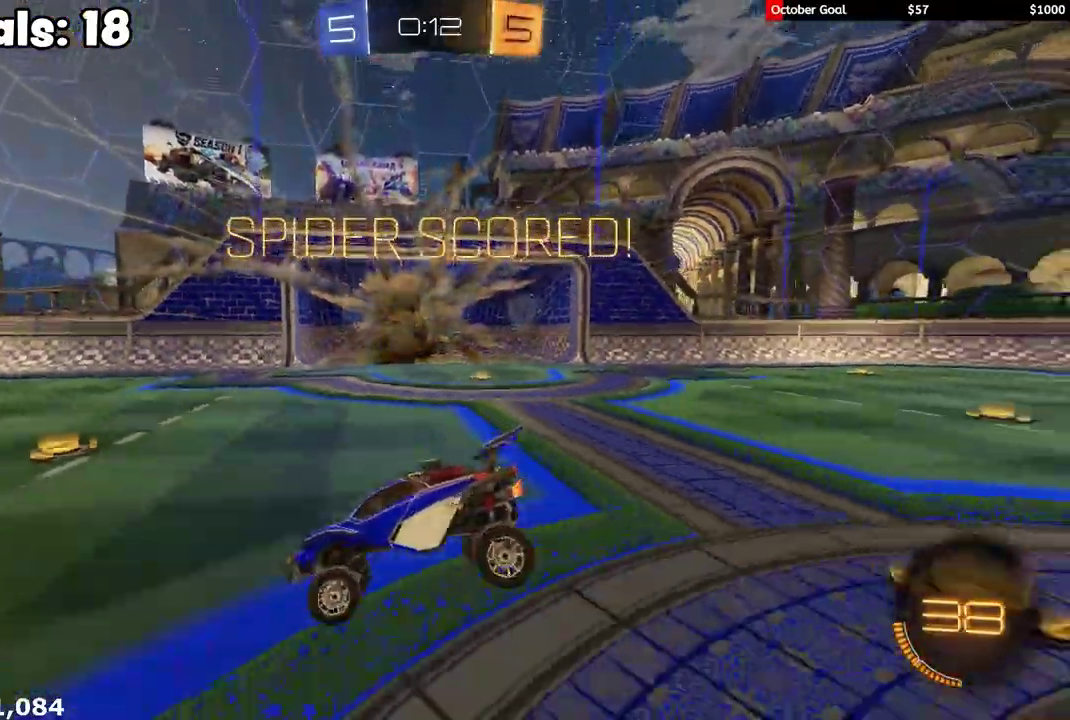
{"buttons": ["L1", "R2"], "left_stick": "center", "right_stick": "center", "events": [[50, "Y", "down"], [83, "left_stick", "center"], [150, "Y", "up"], [217, "L1", "down"], [217, "R2", "up"], [350, "R2", "down"]]}
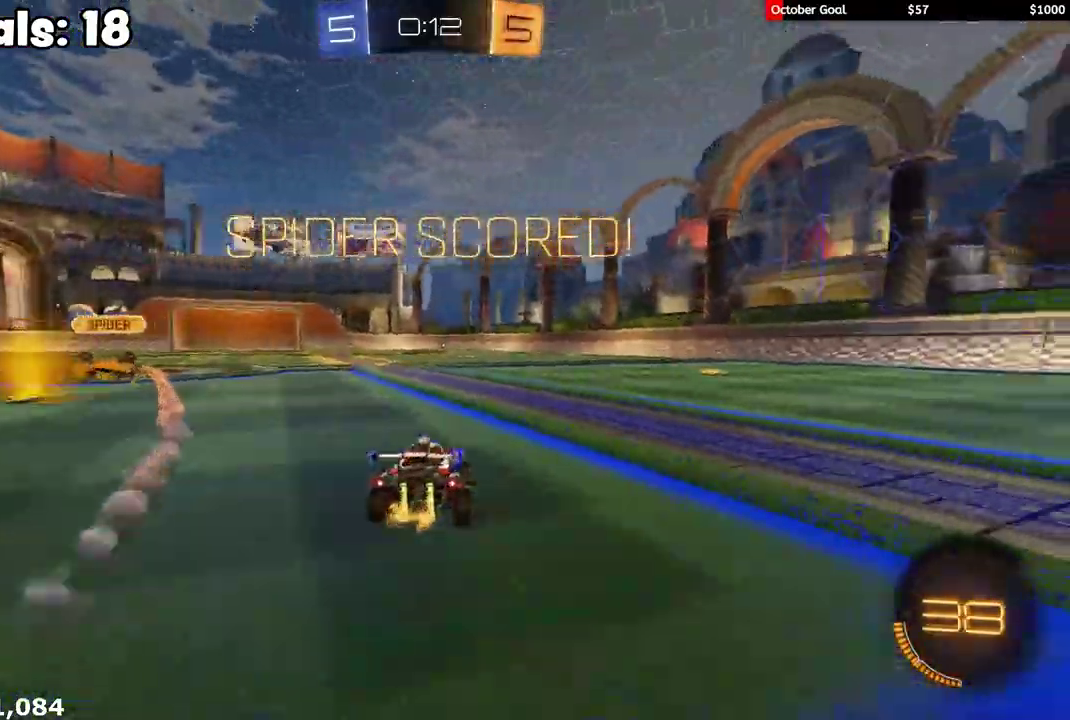
{"buttons": ["Y", "R2"], "left_stick": "down-left", "right_stick": "center", "events": [[33, "left_stick", "up-left"], [50, "A", "down"], [50, "R1", "down"], [167, "left_stick", "left"], [217, "left_stick", "down-left"], [250, "A", "up"], [317, "left_stick", "down"], [433, "R1", "up"], [450, "left_stick", "down-left"], [467, "L1", "up"], [483, "Y", "down"]]}
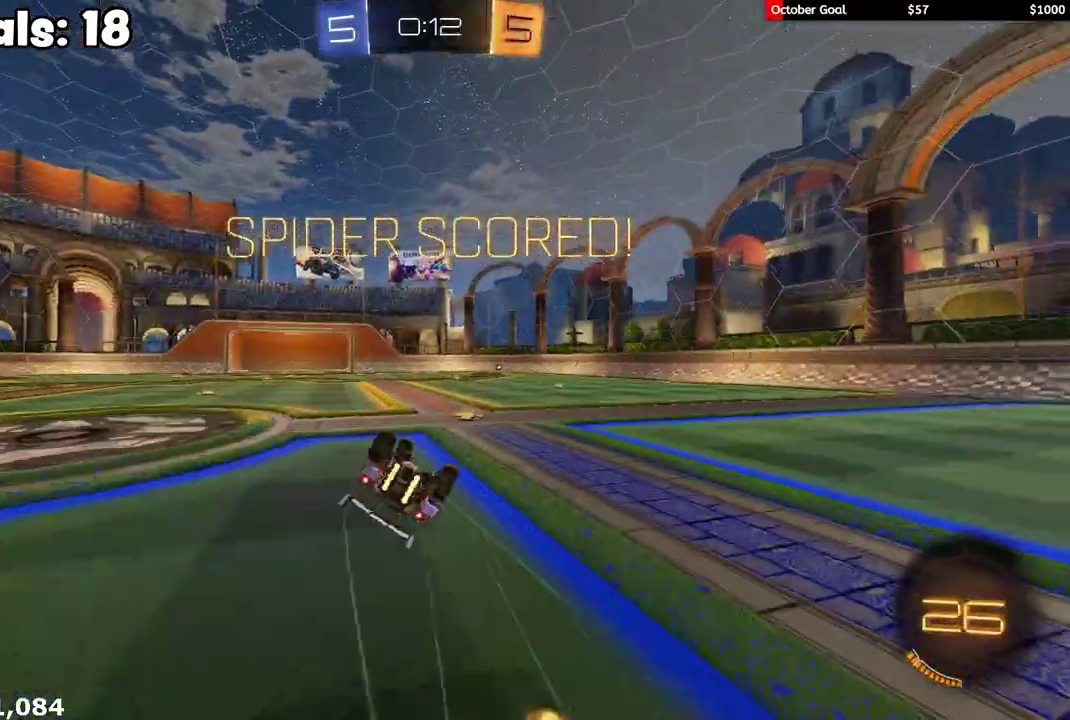
{"buttons": ["L1", "R2"], "left_stick": "center", "right_stick": "left", "events": [[67, "Y", "up"], [83, "L1", "down"], [133, "Y", "down"], [217, "Y", "up"], [300, "R2", "up"], [367, "R2", "down"], [433, "left_stick", "center"], [467, "right_stick", "left"]]}
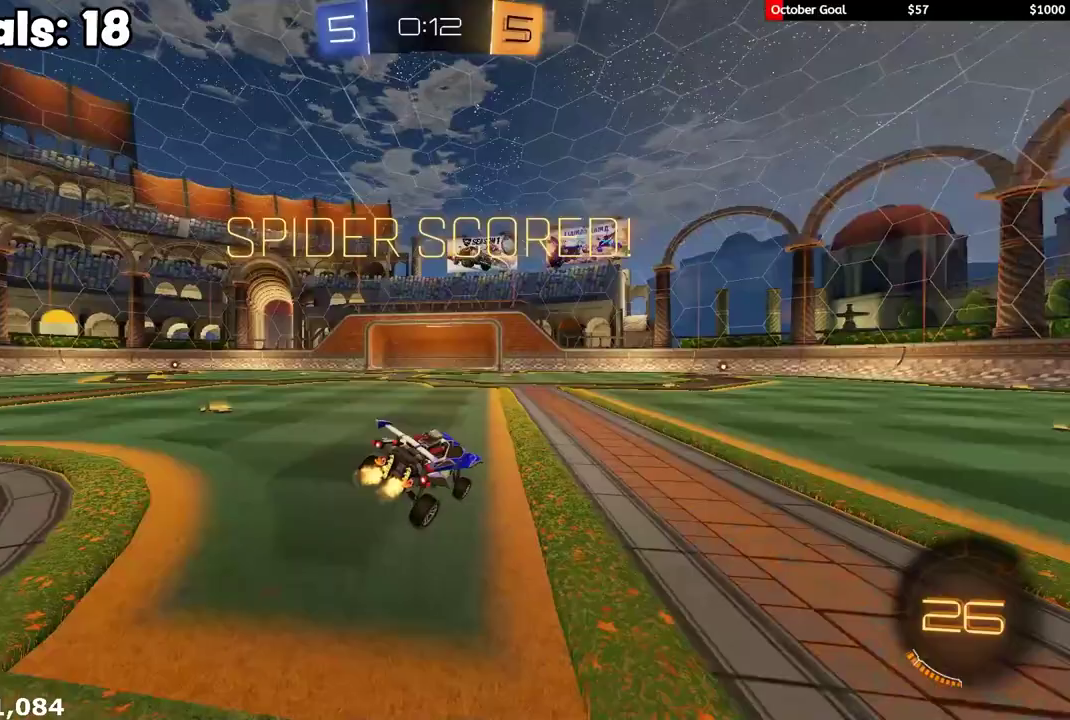
{"buttons": ["L1", "R1", "R2", "L3"], "left_stick": "down-left", "right_stick": "center", "events": [[117, "right_stick", "center"], [200, "left_stick", "up-left"], [233, "R1", "down"], [250, "L3", "down"], [267, "A", "down"], [317, "A", "up"], [317, "left_stick", "left"], [333, "A", "down"], [450, "A", "up"], [450, "left_stick", "down-left"]]}
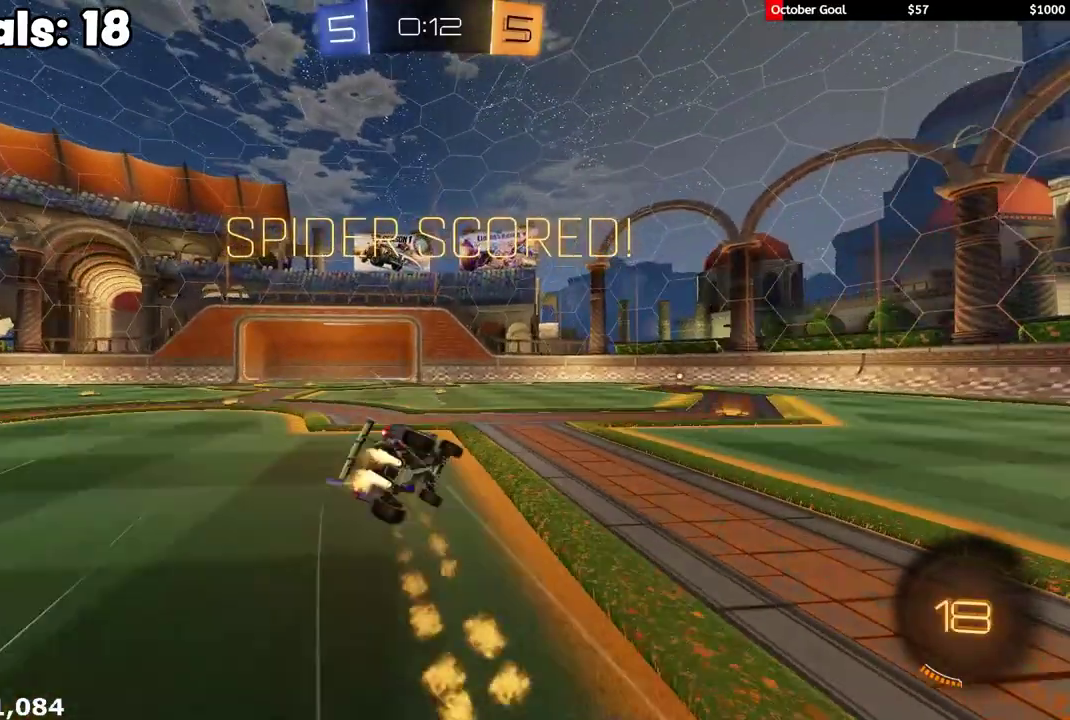
{"buttons": ["R2"], "left_stick": "center", "right_stick": "center", "events": [[50, "L3", "up"], [67, "R1", "up"], [217, "L1", "up"], [300, "R1", "down"], [333, "left_stick", "center"], [367, "R1", "up"]]}
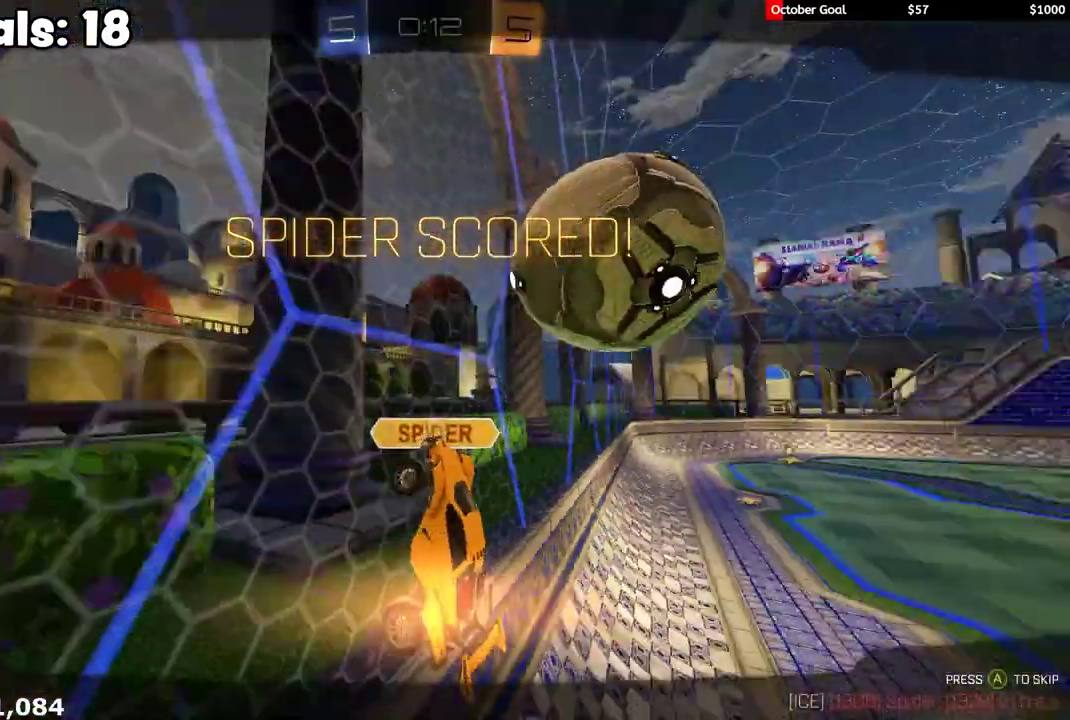
{"buttons": ["A", "R1", "R2", "L3"], "left_stick": "center", "right_stick": "center", "events": [[283, "R1", "down"], [317, "A", "down"], [417, "A", "up"], [467, "A", "down"], [500, "L3", "down"]]}
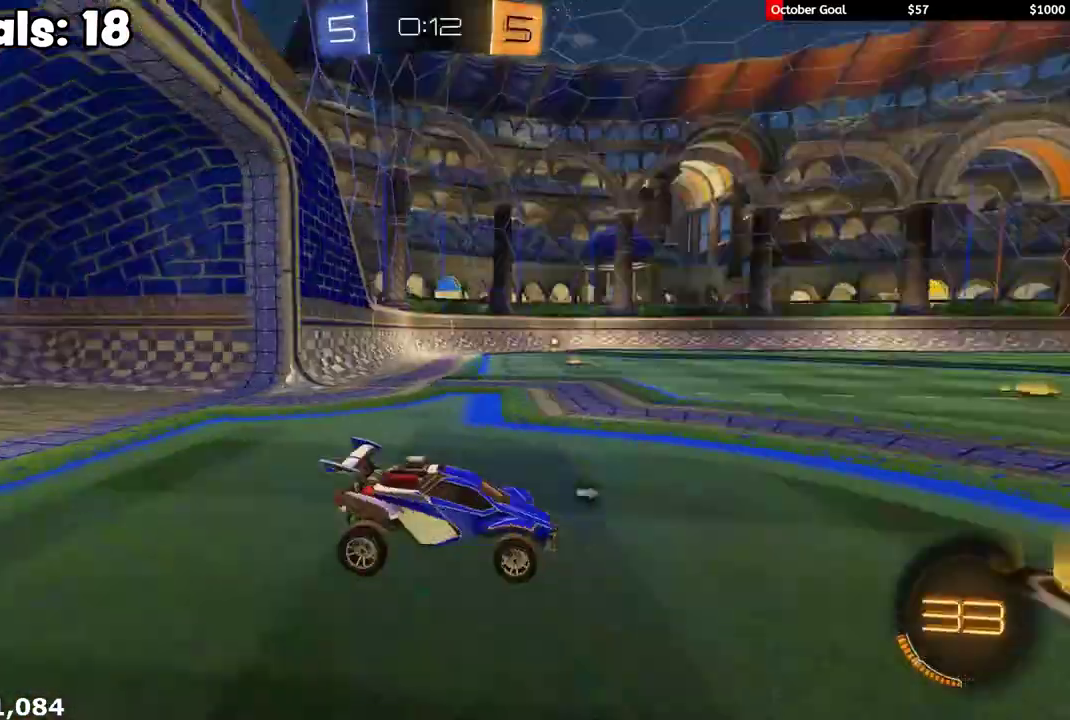
{"buttons": ["R1", "R2", "R3"], "left_stick": "center", "right_stick": "center", "events": [[67, "A", "up"], [100, "L3", "up"], [117, "A", "down"], [183, "L3", "down"], [233, "A", "up"], [250, "left_stick", "right"], [283, "L3", "up"], [317, "left_stick", "center"], [383, "left_stick", "right"], [450, "R3", "down"], [483, "left_stick", "center"]]}
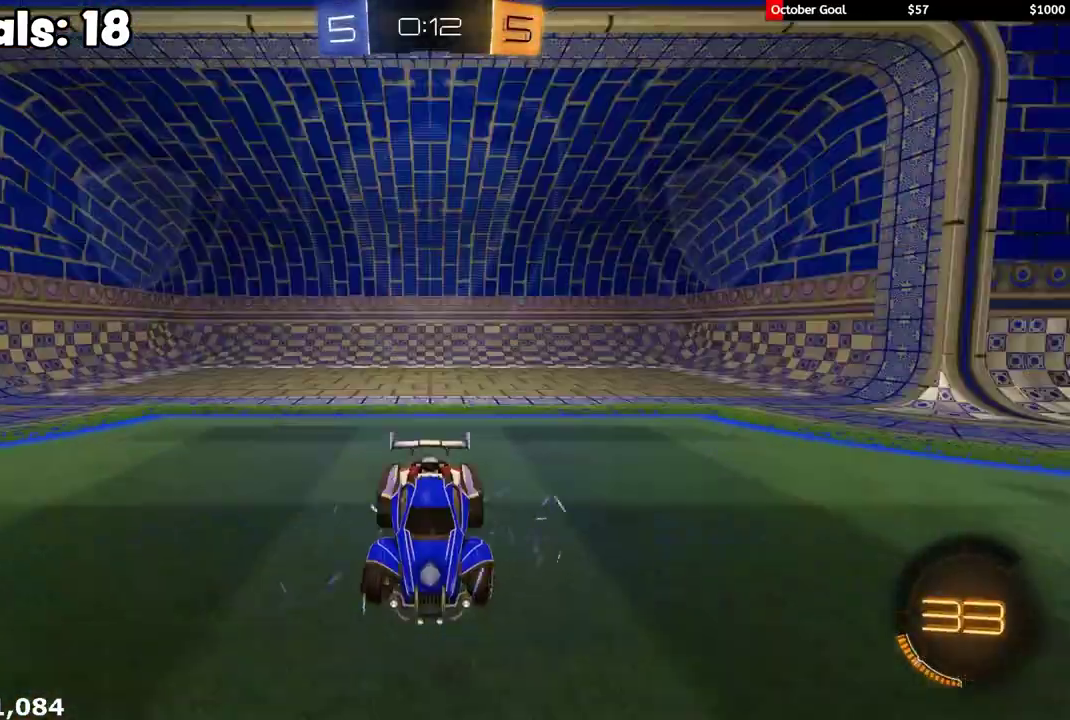
{"buttons": ["R1", "R2", "L3"], "left_stick": "center", "right_stick": "center", "events": [[100, "left_stick", "right"], [167, "L3", "down"], [167, "R3", "up"], [200, "left_stick", "center"], [217, "L3", "up"], [317, "L3", "down"], [400, "L3", "up"], [483, "L3", "down"]]}
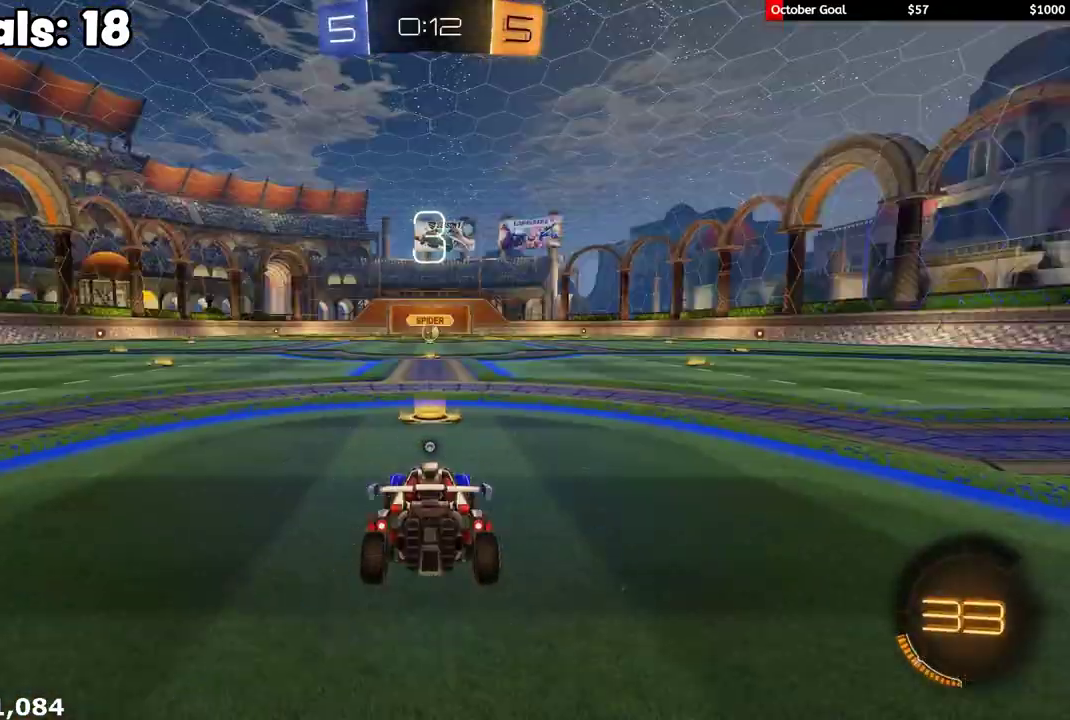
{"buttons": ["Y", "R1", "R2"], "left_stick": "center", "right_stick": "center", "events": [[67, "L3", "up"], [133, "L3", "down"], [233, "L3", "up"], [333, "L3", "down"], [367, "Y", "down"], [400, "L3", "up"], [433, "Y", "up"], [483, "Y", "down"]]}
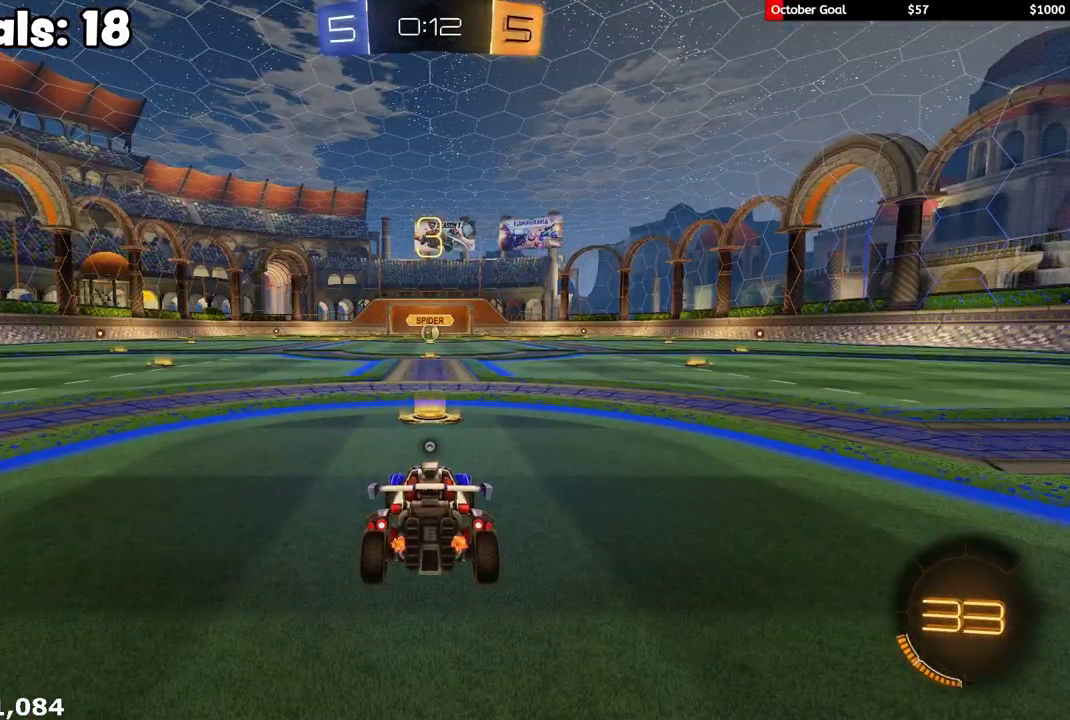
{"buttons": ["R1", "R2", "L3", "R3"], "left_stick": "center", "right_stick": "center", "events": [[83, "Y", "up"], [183, "Y", "down"], [250, "L3", "down"], [267, "Y", "up"], [350, "L3", "up"], [383, "R3", "down"], [433, "L3", "down"]]}
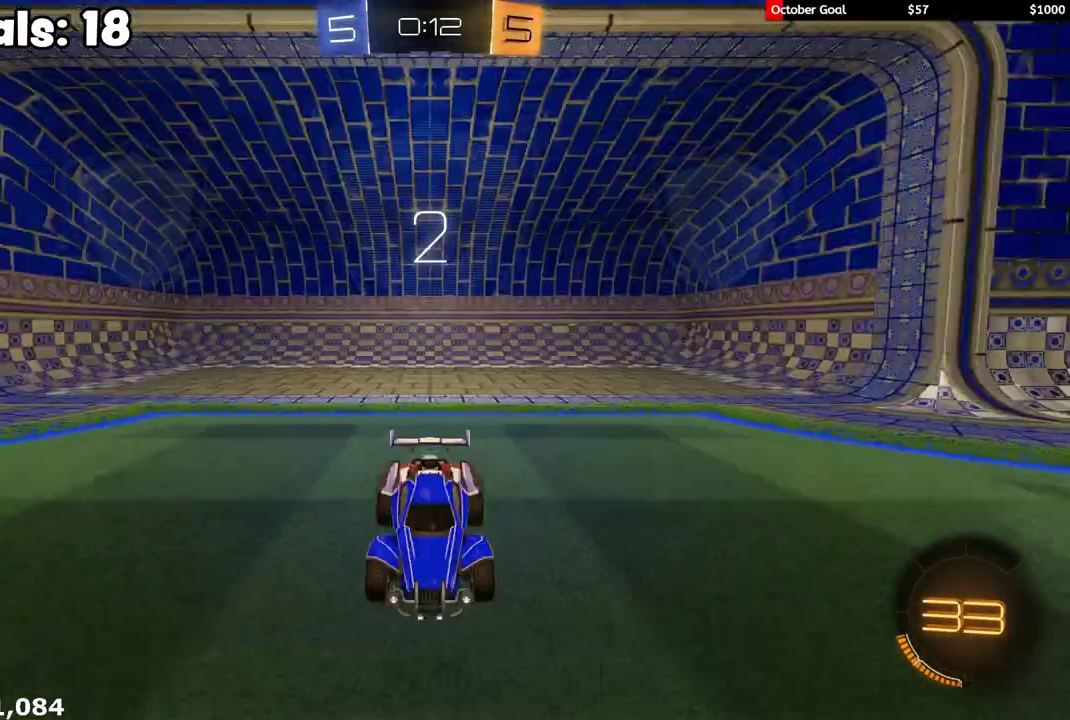
{"buttons": ["R1", "R2"], "left_stick": "center", "right_stick": "center", "events": [[17, "L3", "up"], [100, "R3", "up"]]}
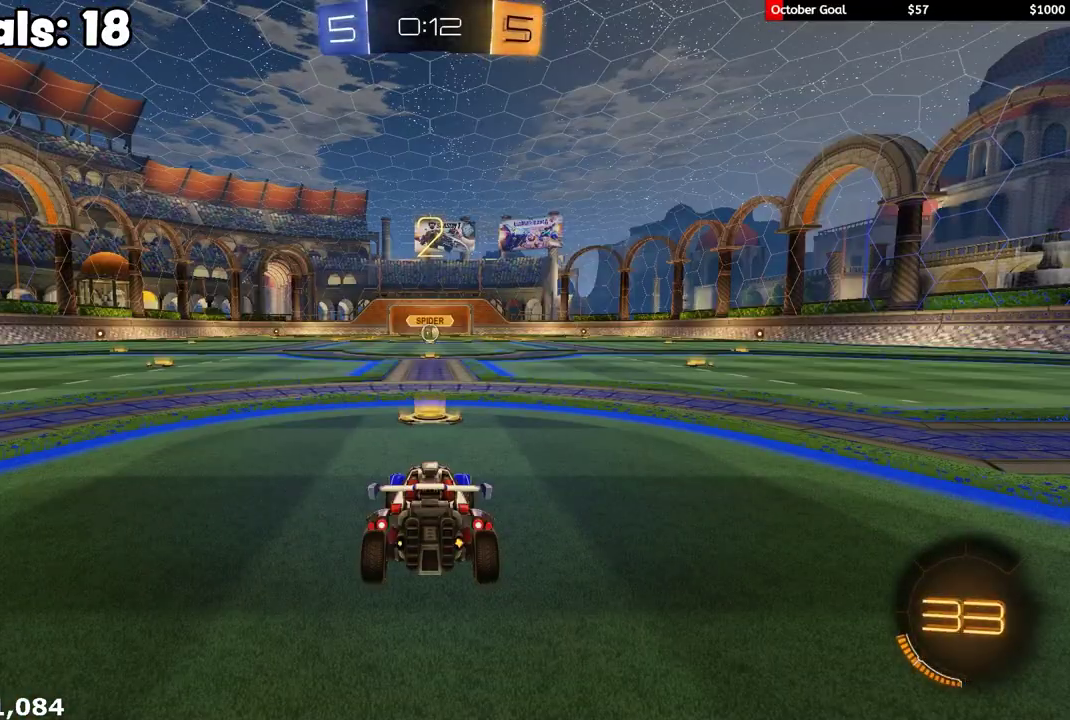
{"buttons": ["R1", "R2"], "left_stick": "center", "right_stick": "center", "events": []}
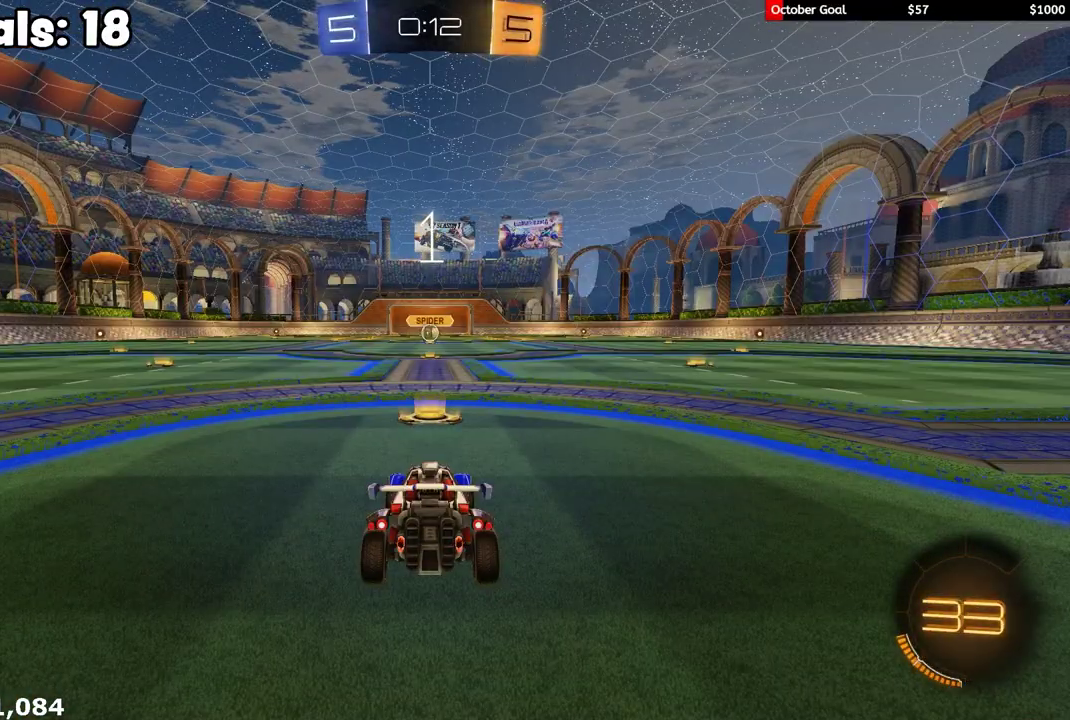
{"buttons": ["R1", "R2"], "left_stick": "center", "right_stick": "center", "events": []}
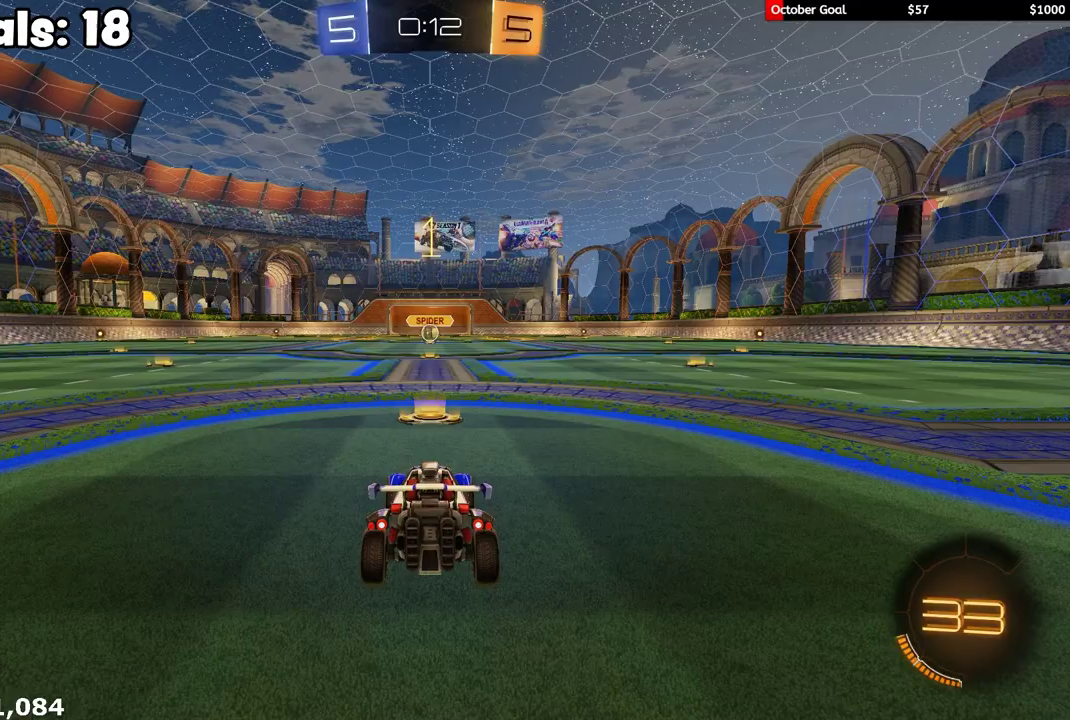
{"buttons": ["R1", "R2"], "left_stick": "center", "right_stick": "center", "events": []}
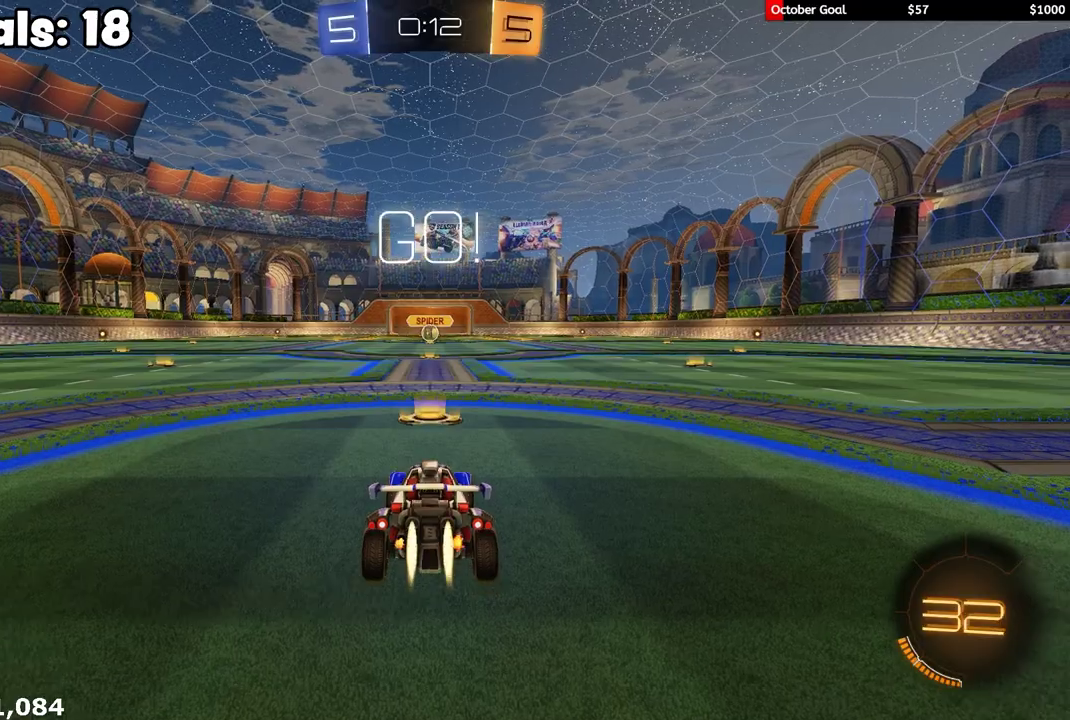
{"buttons": ["A", "R1", "R2"], "left_stick": "up-right", "right_stick": "center", "events": [[383, "left_stick", "up-right"], [500, "A", "down"]]}
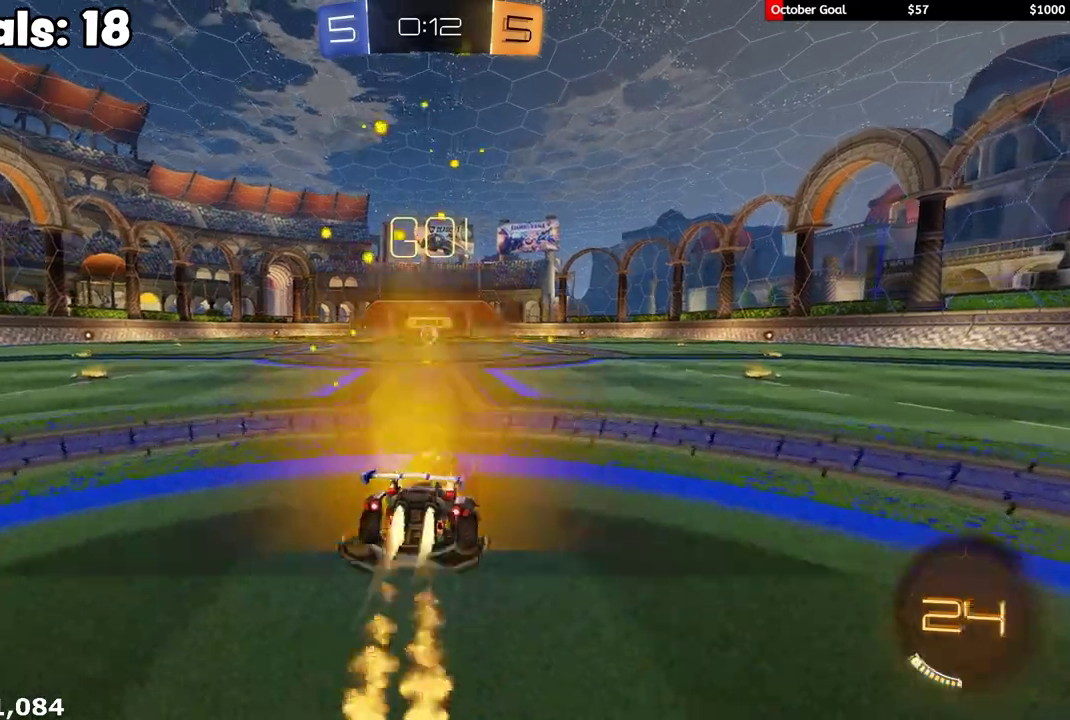
{"buttons": ["L1", "R1", "R2"], "left_stick": "down-left", "right_stick": "center", "events": [[50, "left_stick", "up-left"], [67, "A", "up"], [83, "L3", "down"], [100, "A", "down"], [100, "L1", "down"], [150, "Y", "down"], [167, "A", "up"], [167, "B", "down"], [200, "B", "up"], [217, "left_stick", "down"], [233, "Y", "up"], [267, "Y", "down"], [367, "left_stick", "down-left"], [383, "Y", "up"], [467, "L3", "up"]]}
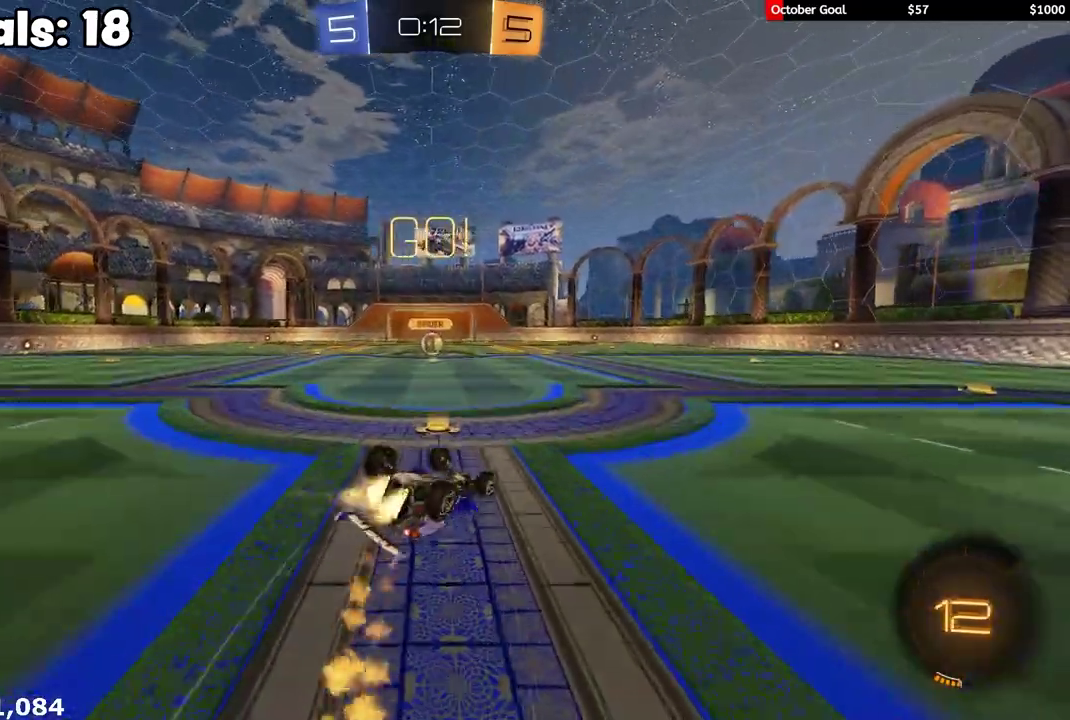
{"buttons": ["R2"], "left_stick": "left", "right_stick": "center", "events": [[333, "R1", "up"], [383, "L1", "up"], [467, "left_stick", "left"]]}
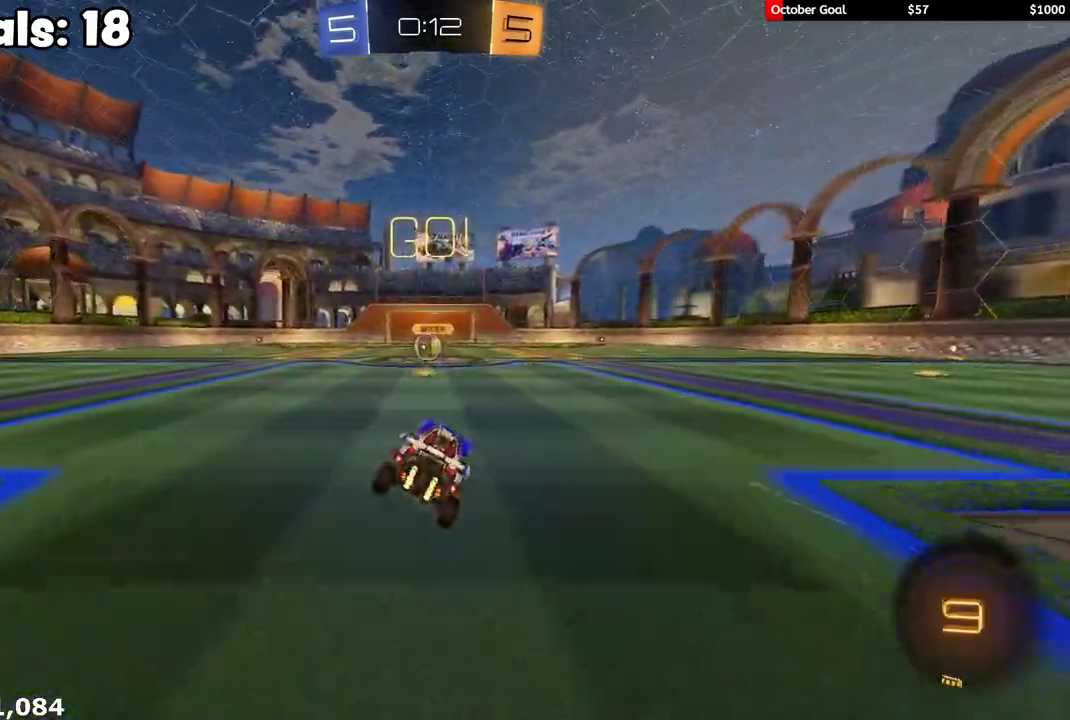
{"buttons": ["R2"], "left_stick": "center", "right_stick": "center", "events": [[67, "left_stick", "center"]]}
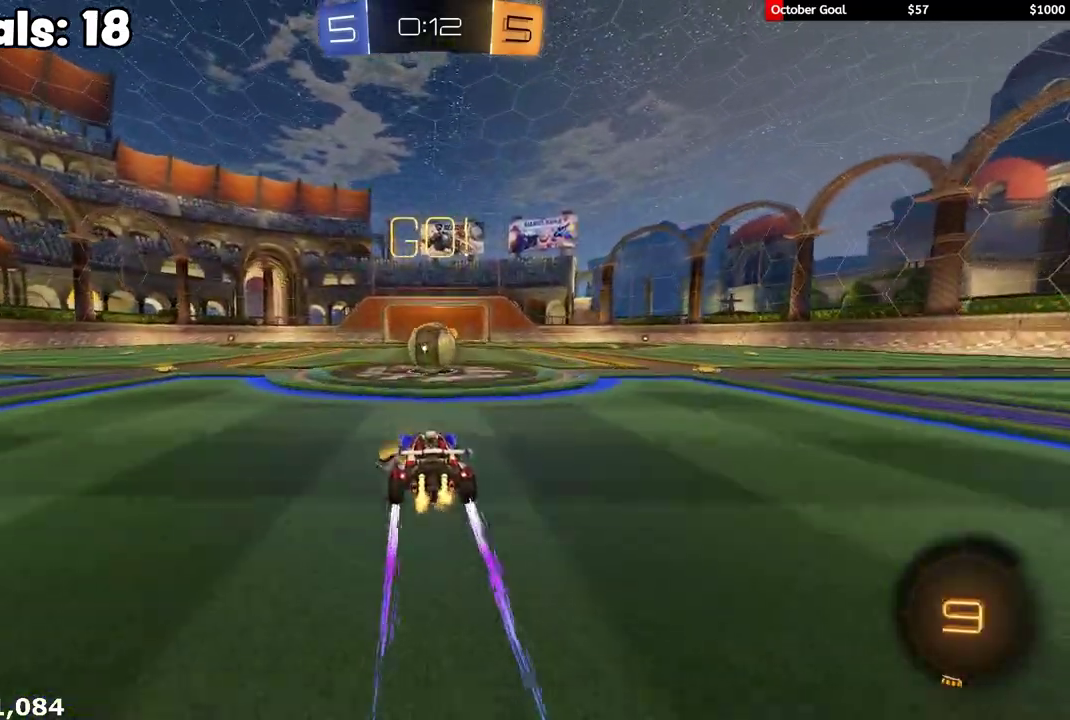
{"buttons": ["L1", "R2", "L3"], "left_stick": "right", "right_stick": "center", "events": [[200, "A", "down"], [283, "A", "up"], [283, "left_stick", "right"], [300, "L1", "down"], [333, "L3", "down"], [367, "A", "down"], [467, "A", "up"]]}
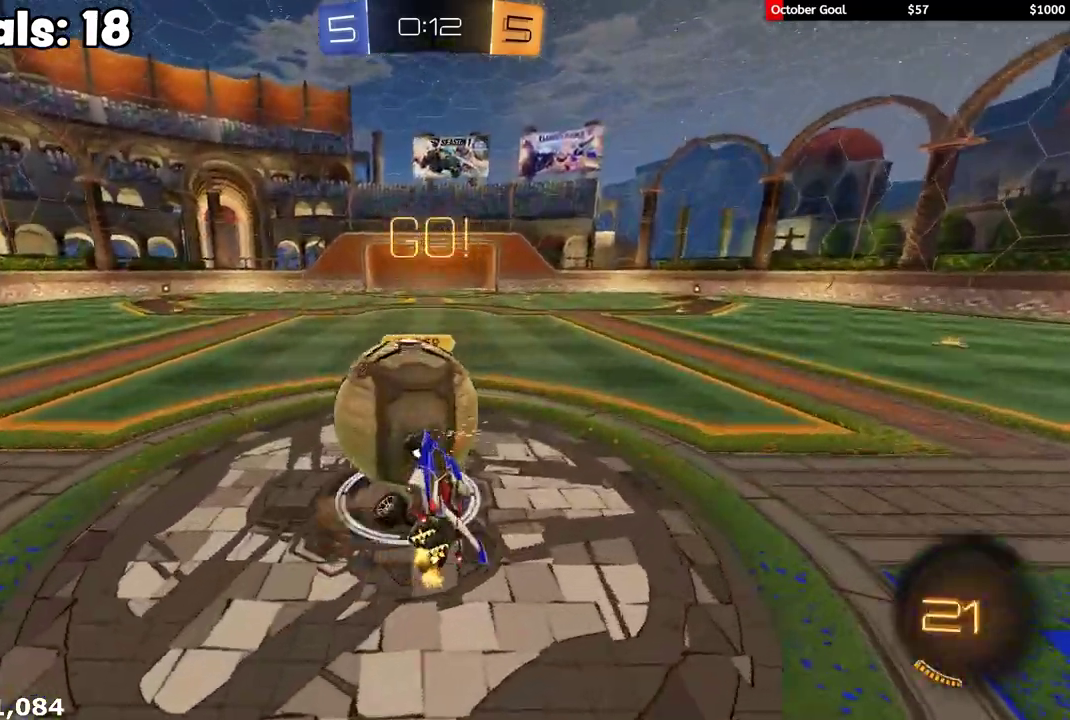
{"buttons": ["R2"], "left_stick": "up-left", "right_stick": "center", "events": [[150, "L3", "up"], [283, "left_stick", "up-right"], [450, "left_stick", "up-left"], [467, "L1", "up"]]}